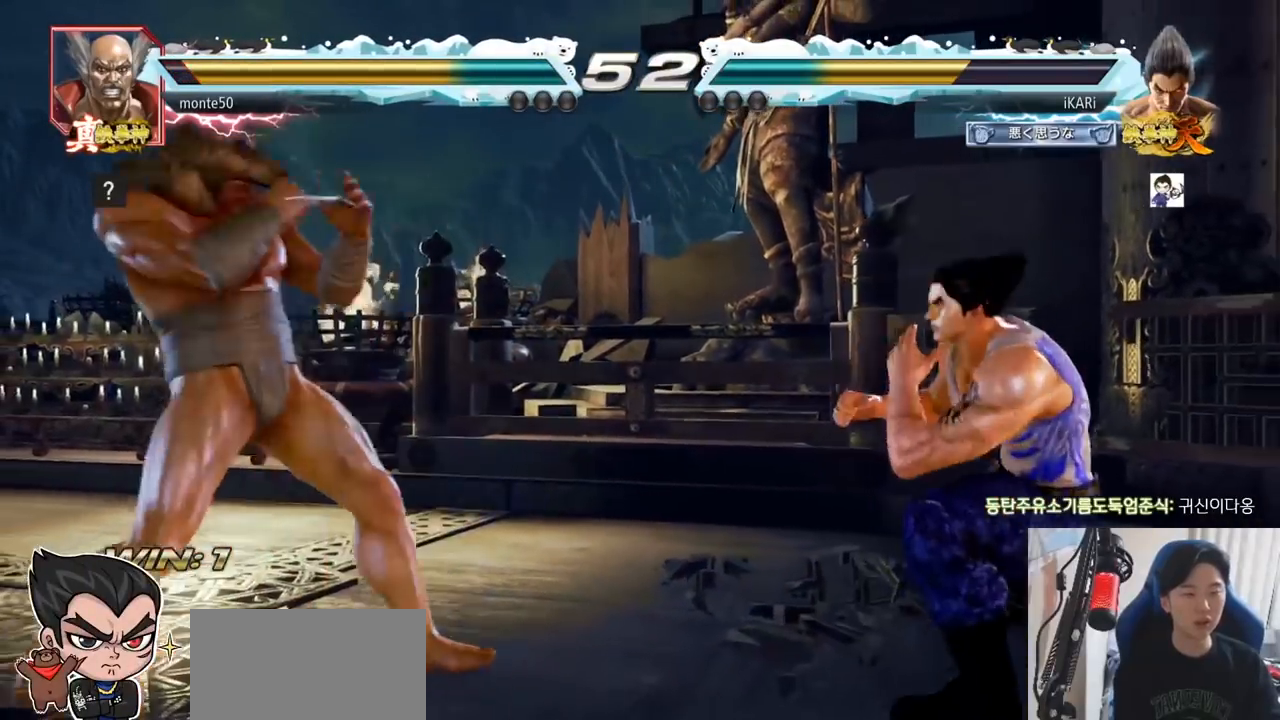
Gameplay with a controller (arcade stick); each line is a JSON object with the inputs held at the frame after it. "events" lists button and stick changes between this image and that frame as [ms after this image, input, new state], when the widget could be followed in between. Not read: L3 R3.
{"buttons": [], "left_stick": "right", "events": [[134, "left_stick", "center"], [234, "left_stick", "down"], [284, "left_stick", "center"], [484, "left_stick", "right"]]}
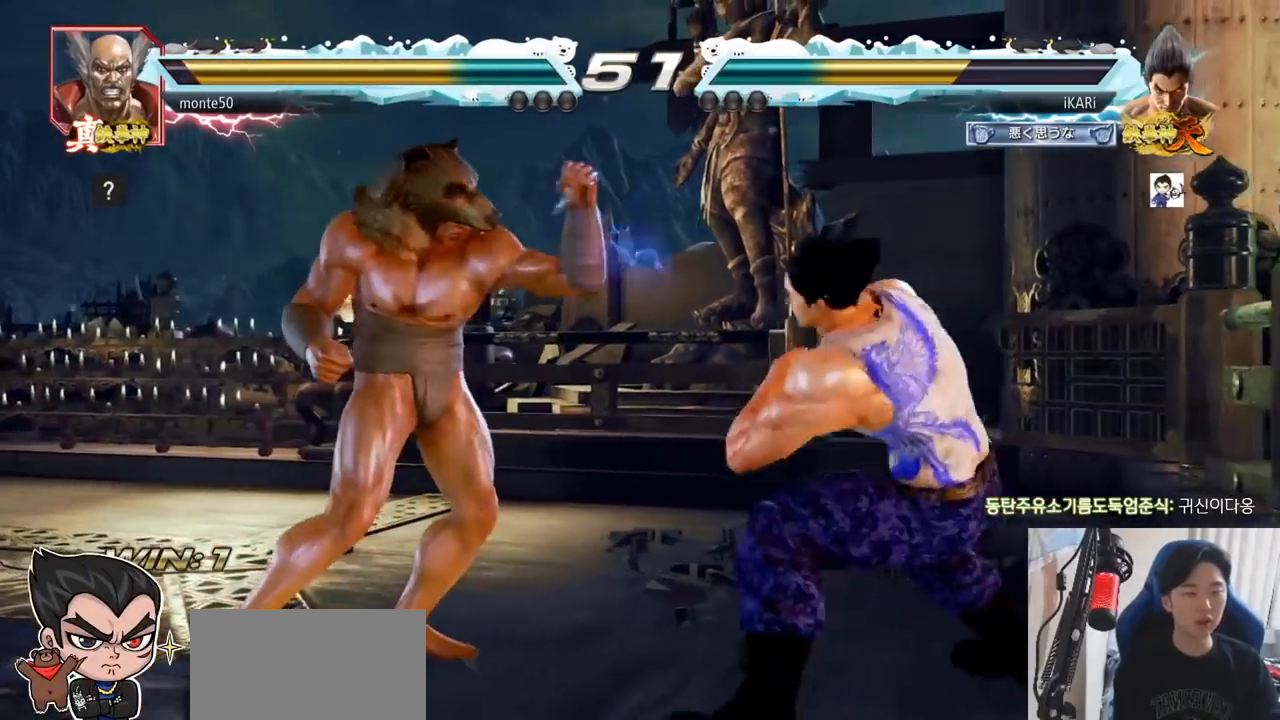
{"buttons": [], "left_stick": "down", "events": [[50, "left_stick", "center"], [167, "left_stick", "right"], [267, "left_stick", "center"], [317, "left_stick", "down"], [384, "left_stick", "center"], [450, "left_stick", "down"]]}
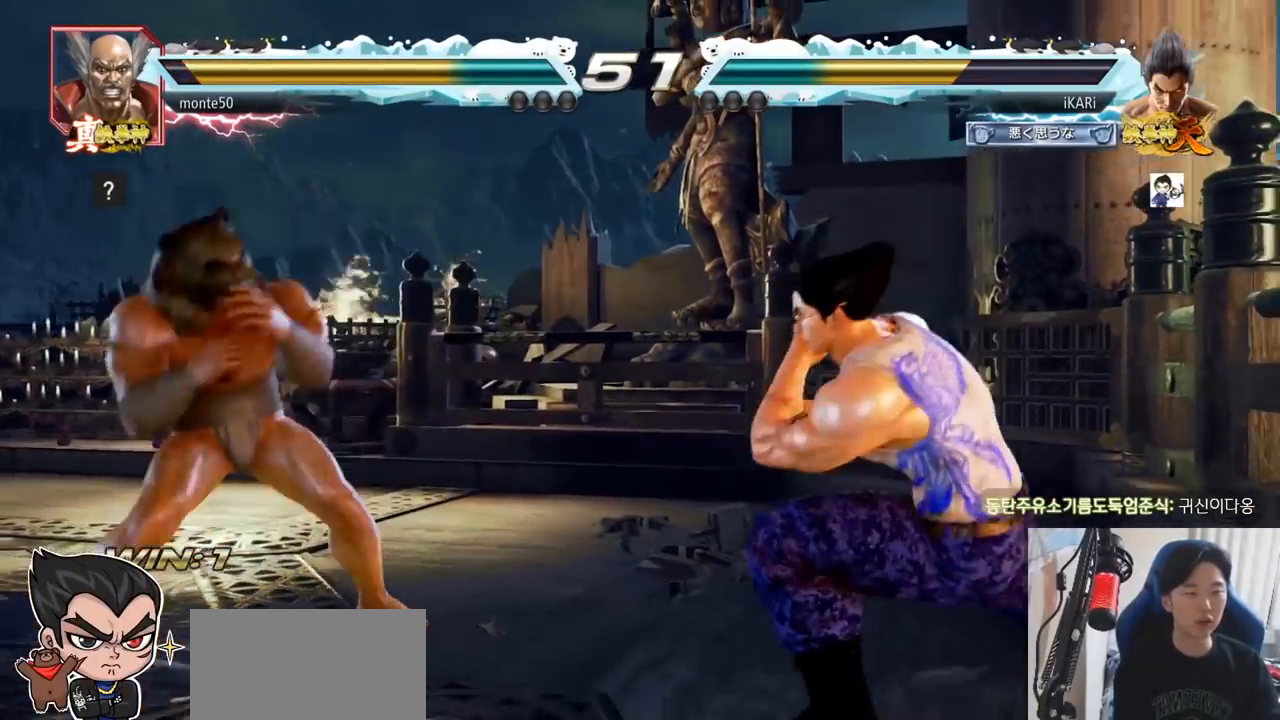
{"buttons": [], "left_stick": "center", "events": [[167, "left_stick", "center"], [301, "left_stick", "down"], [367, "left_stick", "center"], [417, "left_stick", "right"], [484, "left_stick", "center"]]}
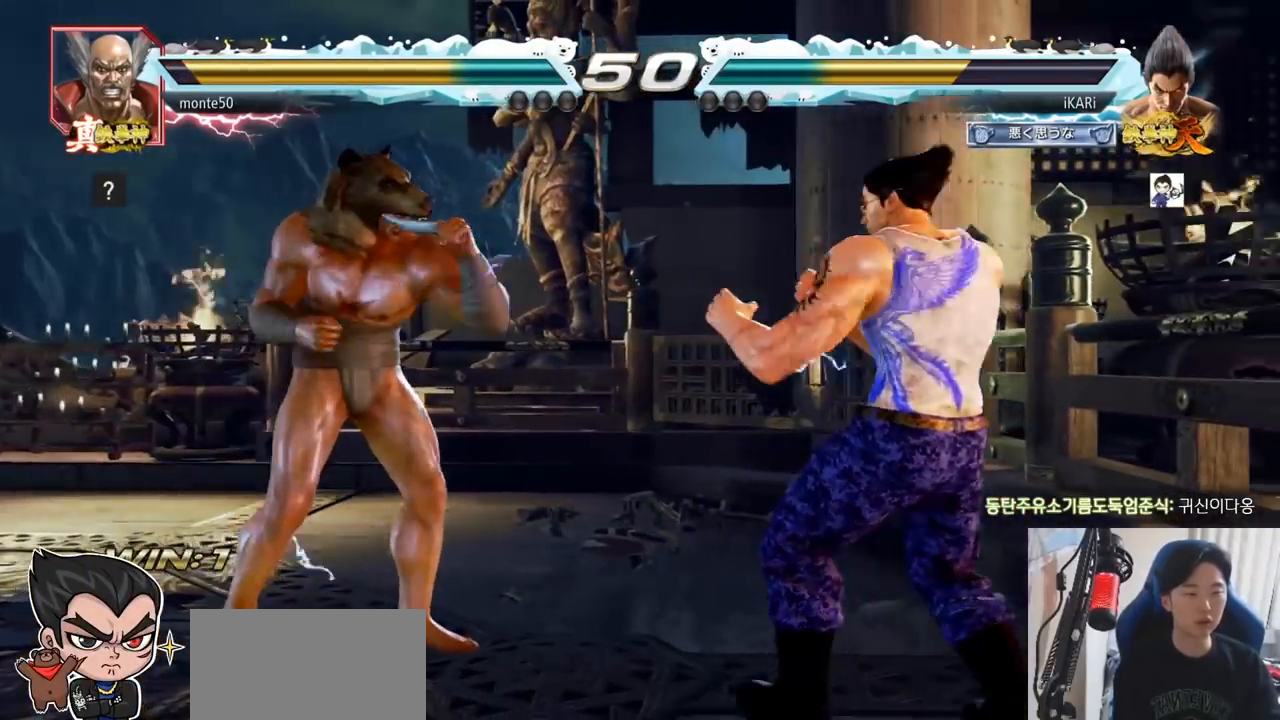
{"buttons": [], "left_stick": "down"}
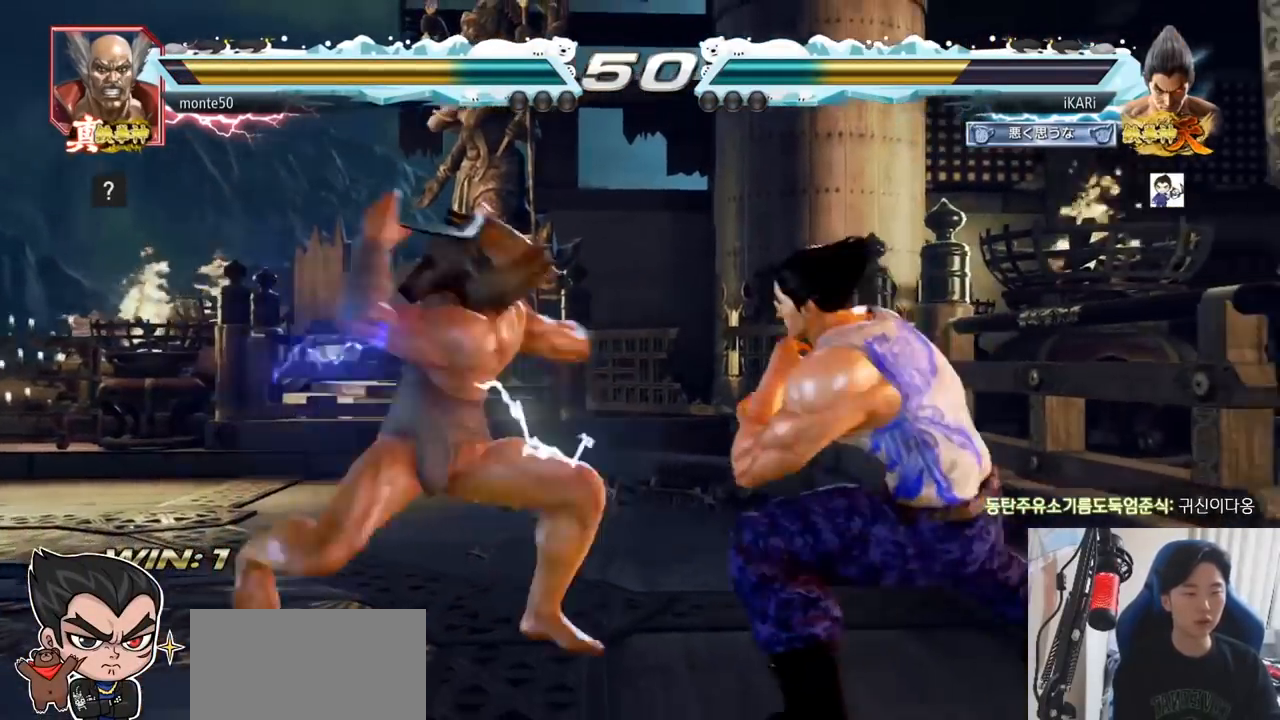
{"buttons": [], "left_stick": "center"}
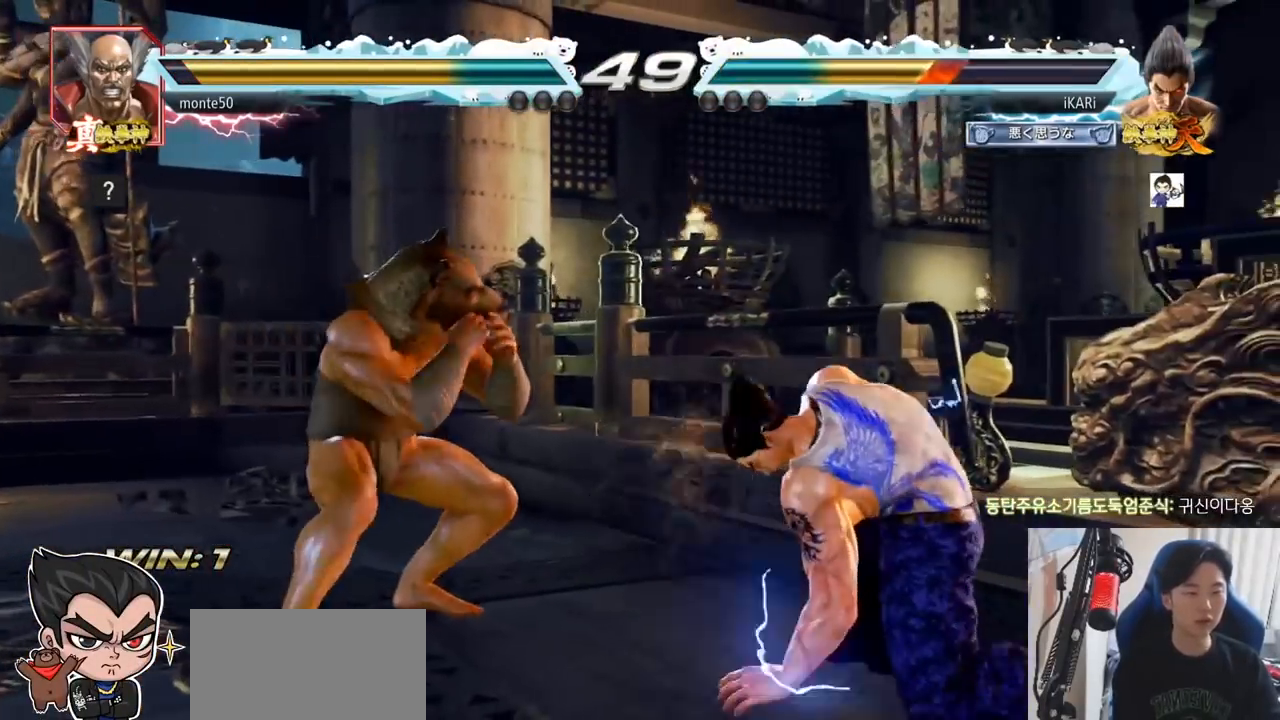
{"buttons": [], "left_stick": "right", "events": [[200, "left_stick", "right"], [250, "left_stick", "center"], [334, "left_stick", "right"]]}